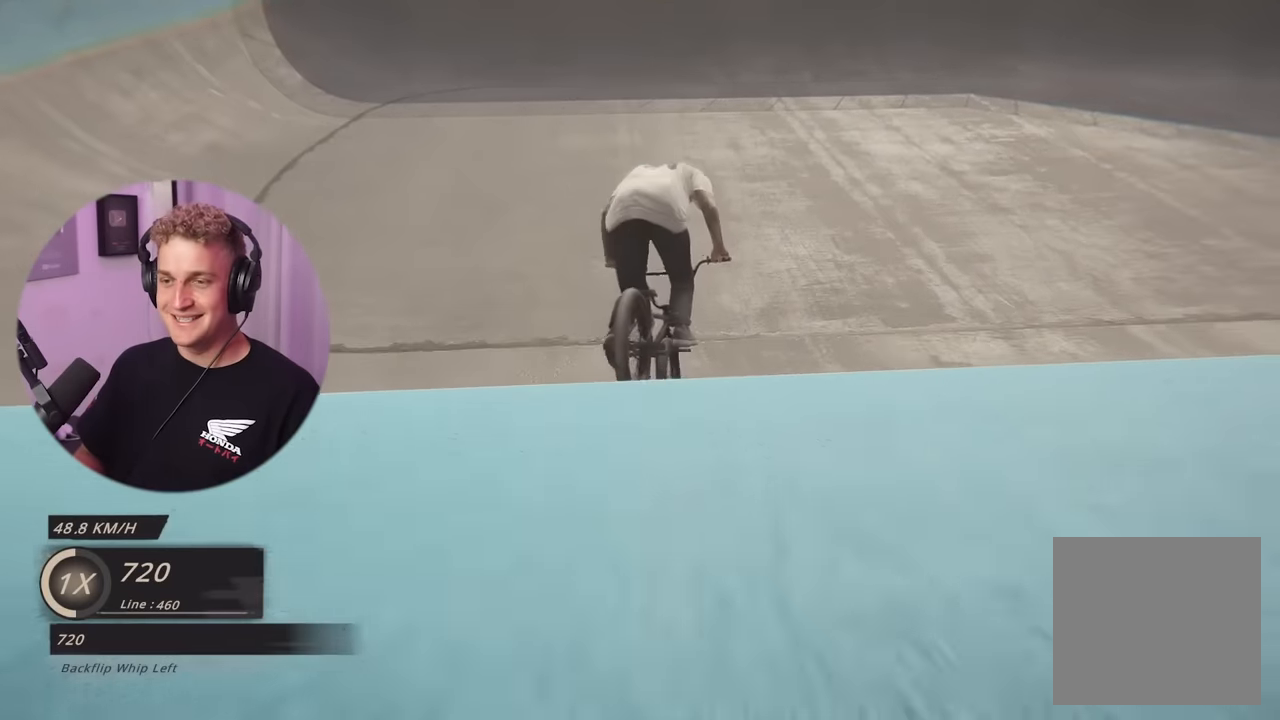
Gameplay with a controller (Xbox layout); each line is a JSON object with the inputs held at the frame after it. "events" lists button and stick changes between this image and that frame as [ms after this image, input, new state], when the widget could be followed in between.
{"buttons": [], "left_stick": "center", "right_stick": "center", "events": [[283, "left_stick", "left"], [450, "left_stick", "center"]]}
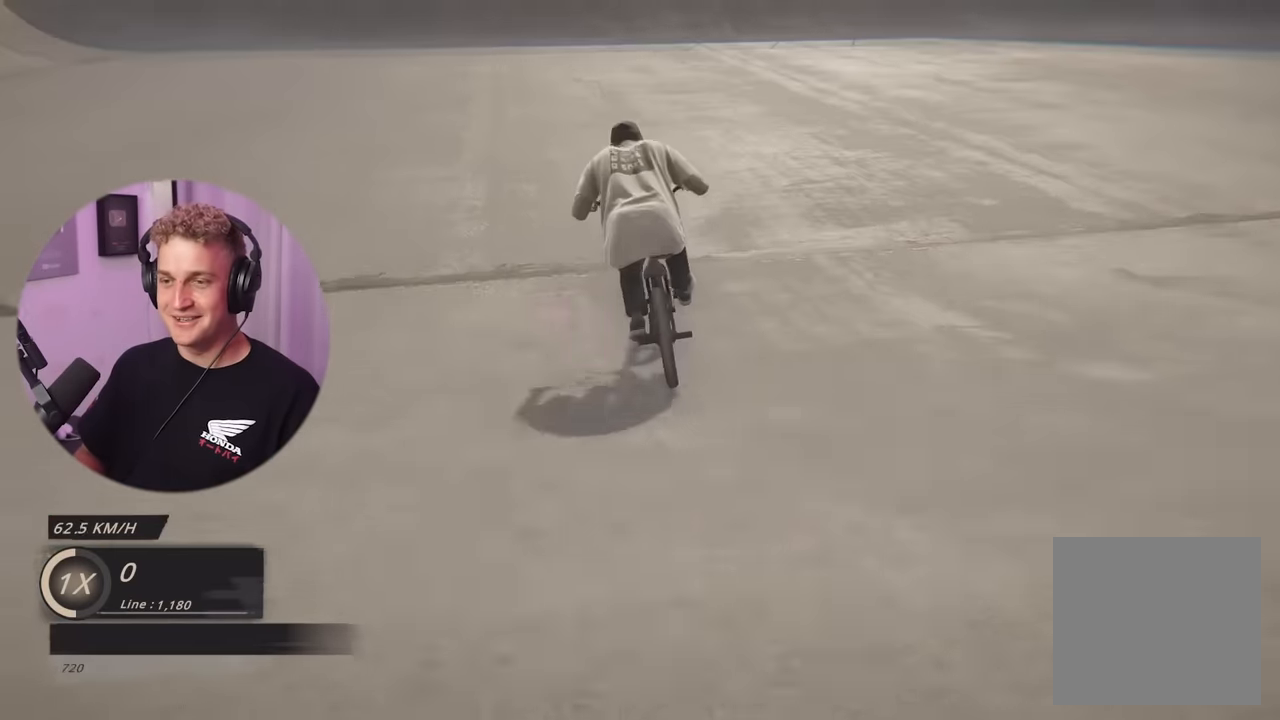
{"buttons": [], "left_stick": "center", "right_stick": "center", "events": [[167, "left_stick", "right"], [334, "left_stick", "center"]]}
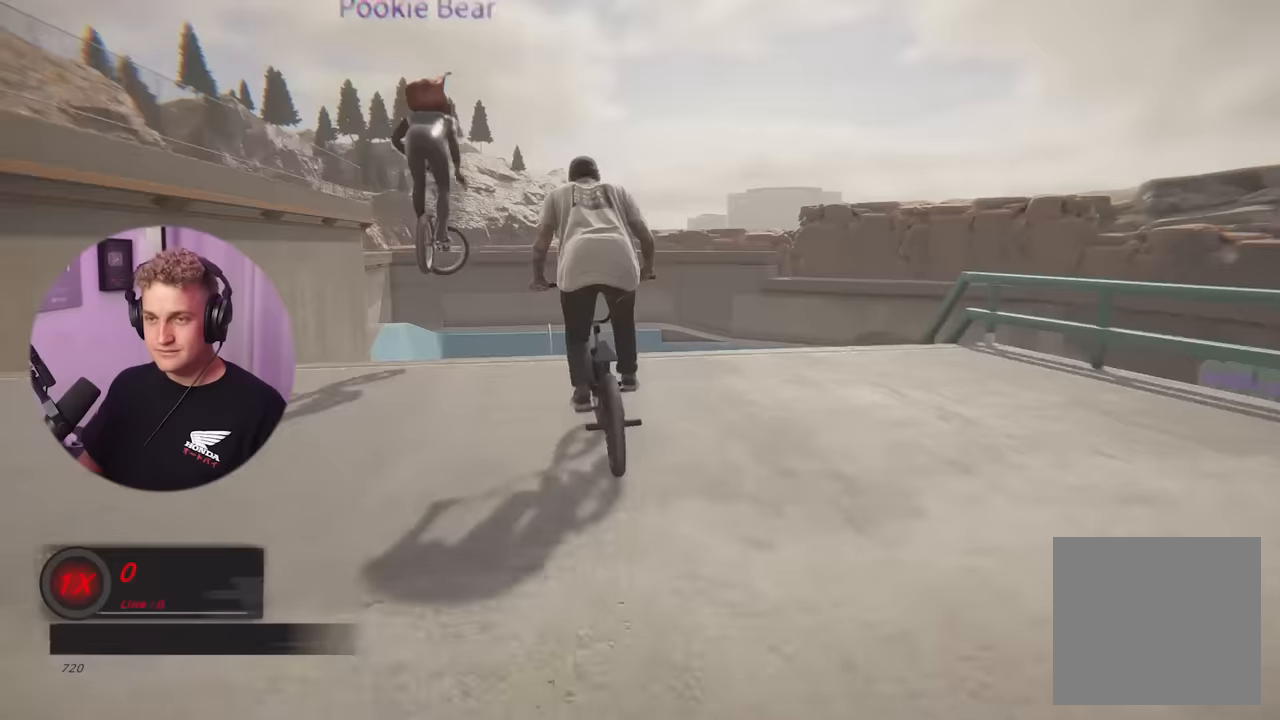
{"buttons": ["L2"], "left_stick": "center", "right_stick": "center", "events": [[83, "L2", "down"], [100, "R2", "down"], [167, "right_stick", "left"], [367, "right_stick", "center"], [400, "R2", "up"]]}
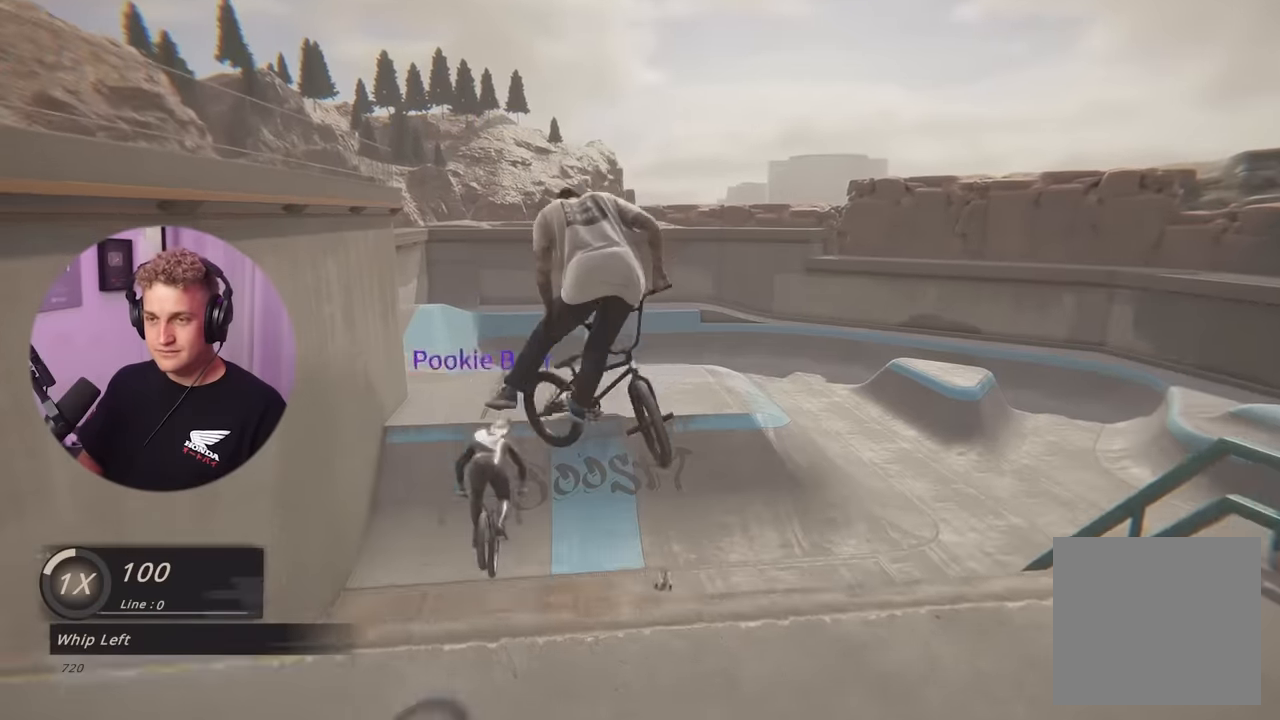
{"buttons": [], "left_stick": "center", "right_stick": "center", "events": [[34, "L2", "up"]]}
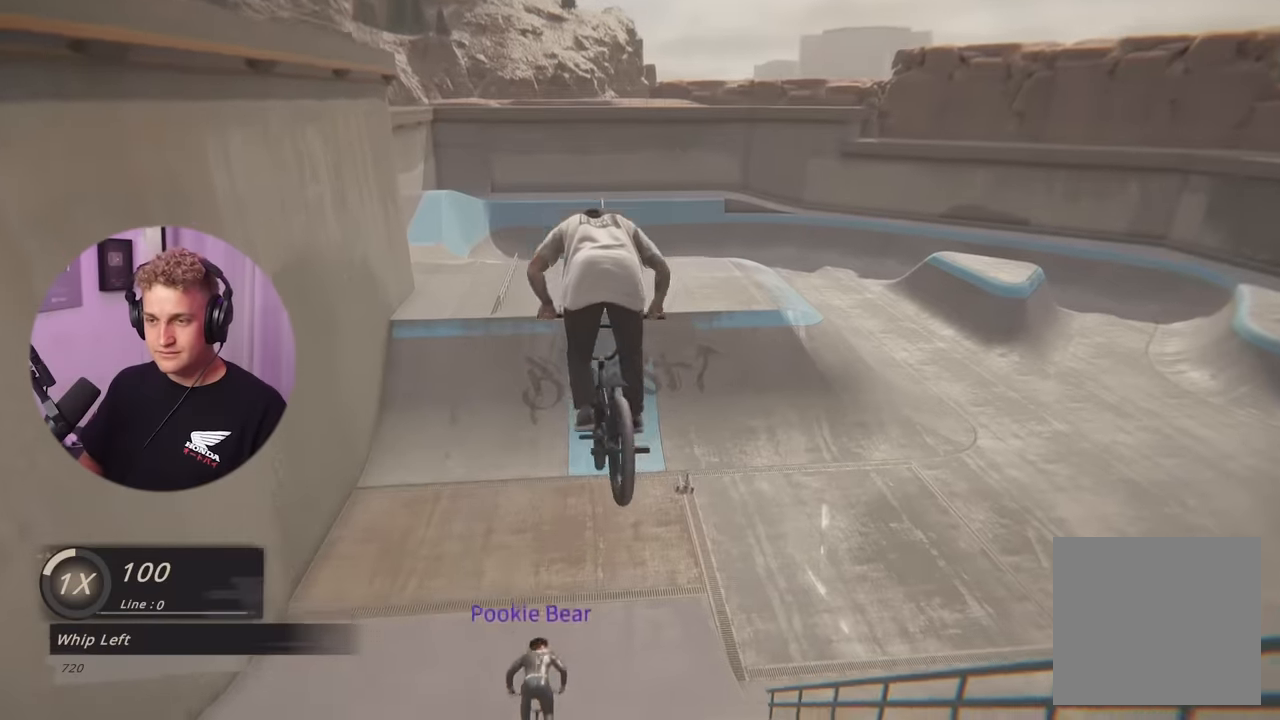
{"buttons": [], "left_stick": "center", "right_stick": "center", "events": []}
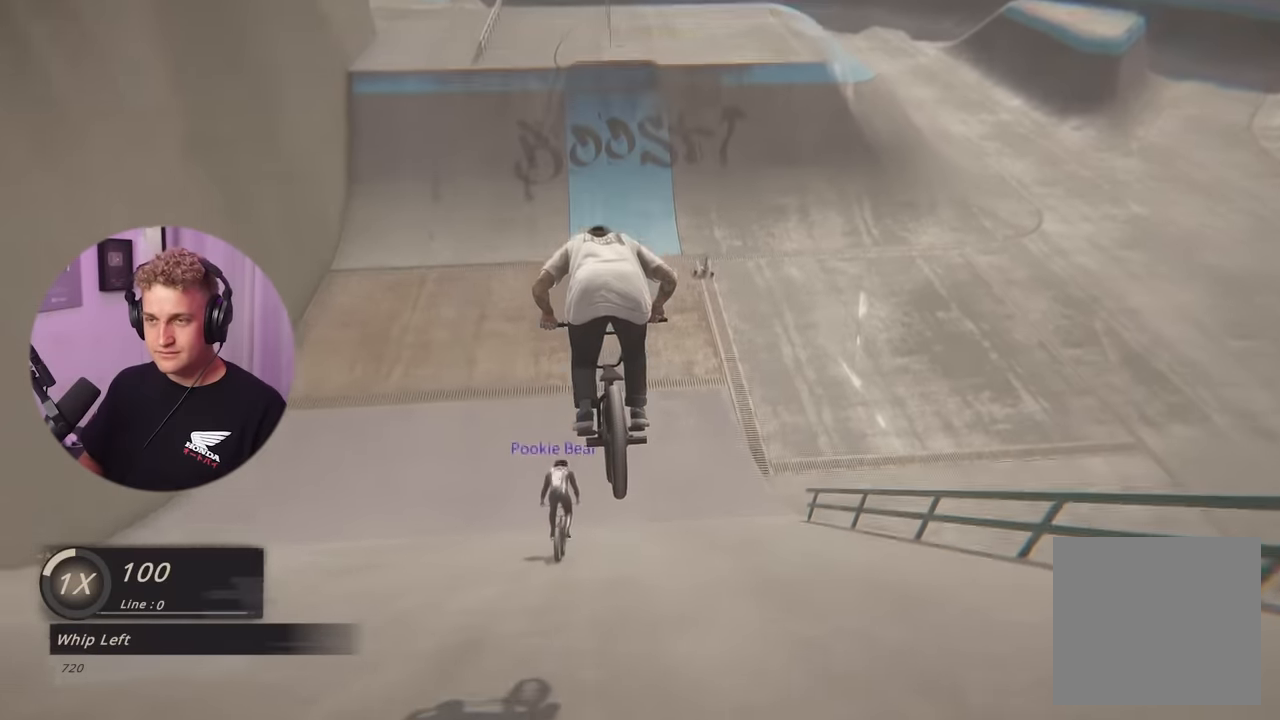
{"buttons": [], "left_stick": "center", "right_stick": "center", "events": []}